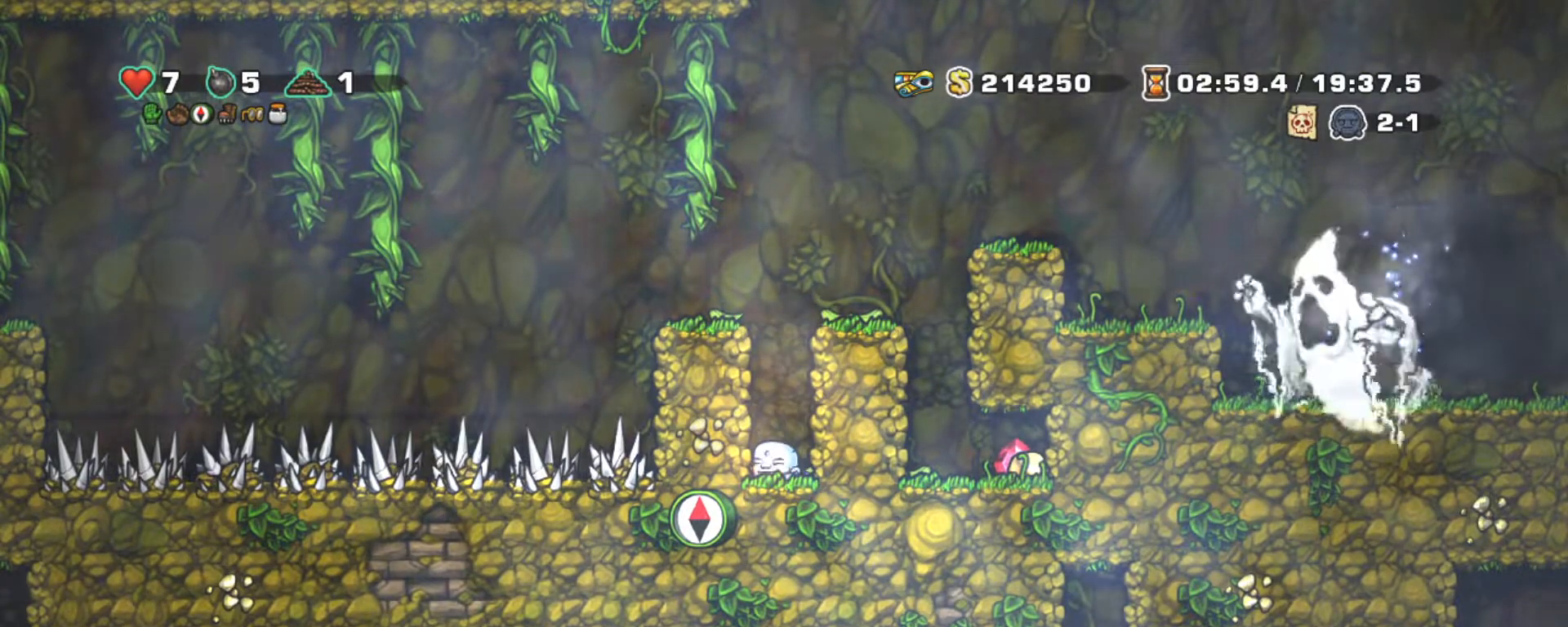
Gameplay with keyboard; each line is a JSON object with the keys held at the frame after it. "events" lists presses ("down") and releases ("up") of "a", "down", "escape", "left", "right", "s", "shift", "space", "tab", "up", "x" and "z" between this image and that frame as [ms after this image, input, new state], when the widget could be followed in between. No other keys are recorded. Mouse input is not recorded.
{"keys": [], "events": [[83, "x", "down"], [233, "x", "up"], [333, "down", "up"]]}
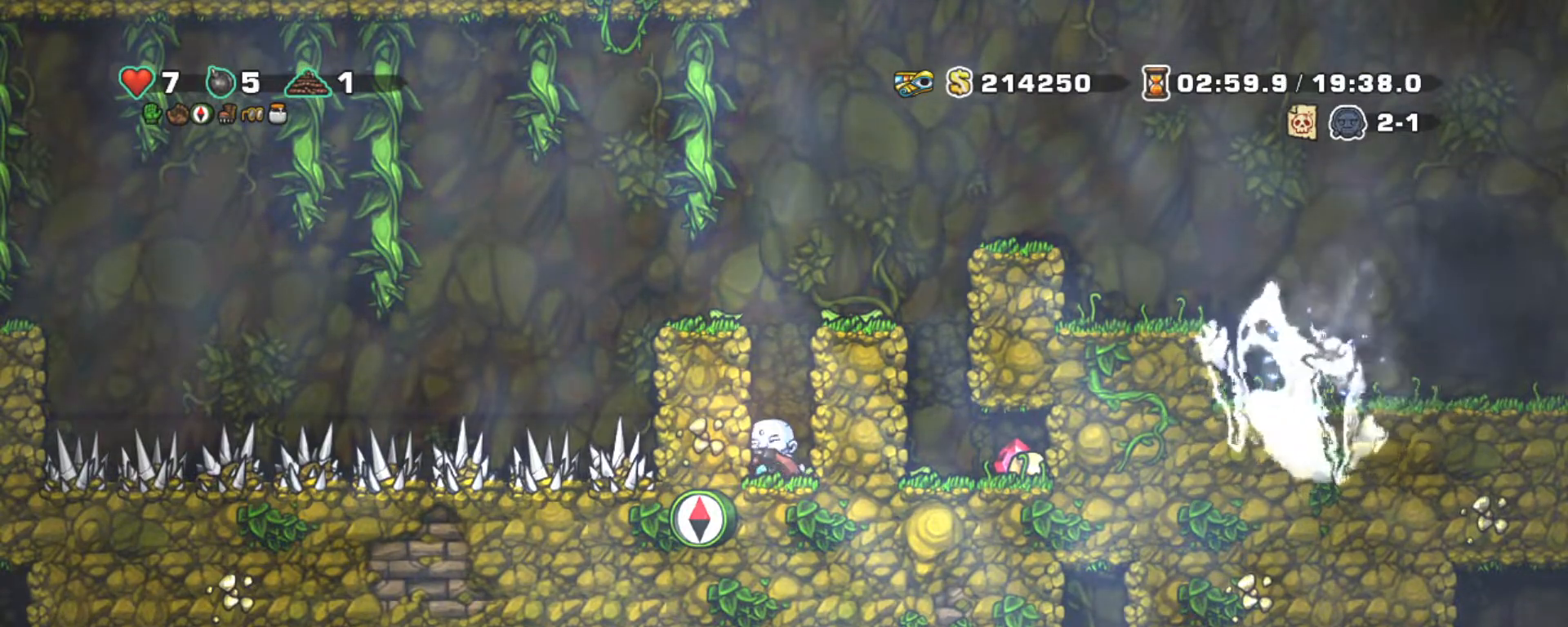
{"keys": ["shift"], "events": [[483, "shift", "down"]]}
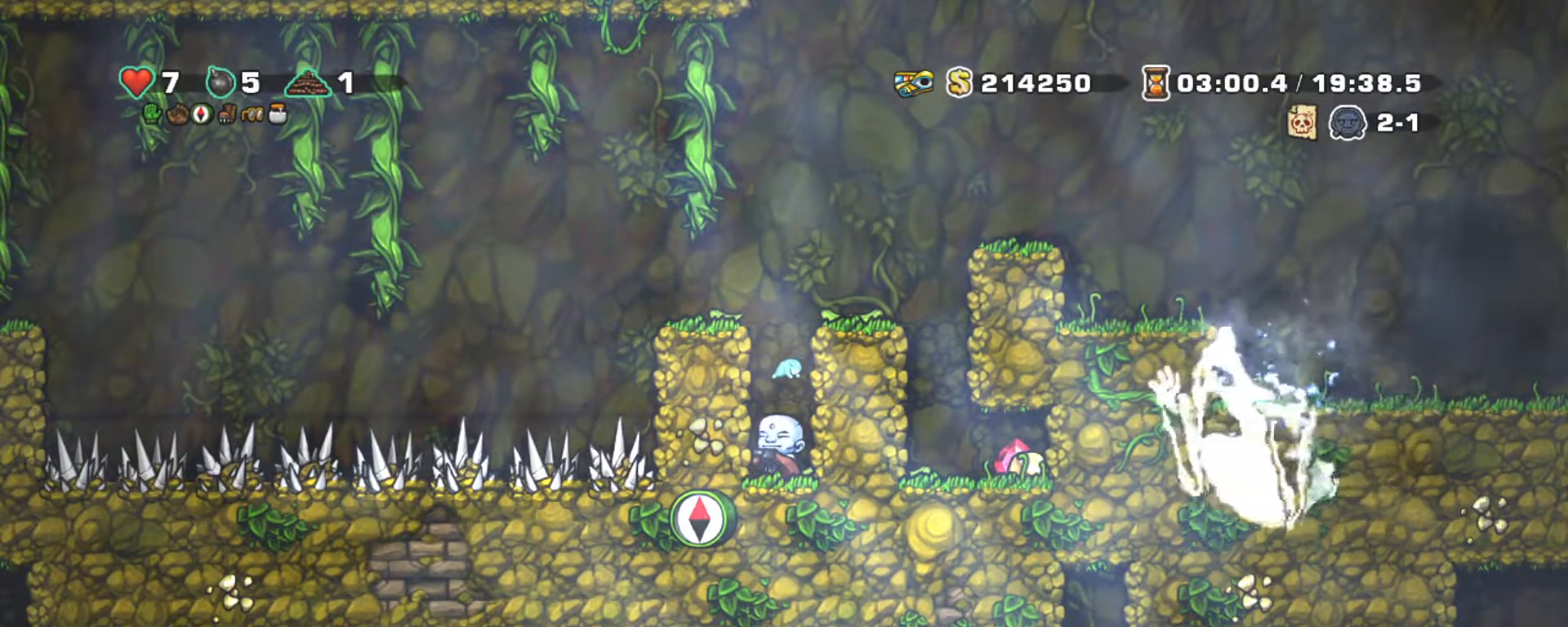
{"keys": ["shift"], "events": []}
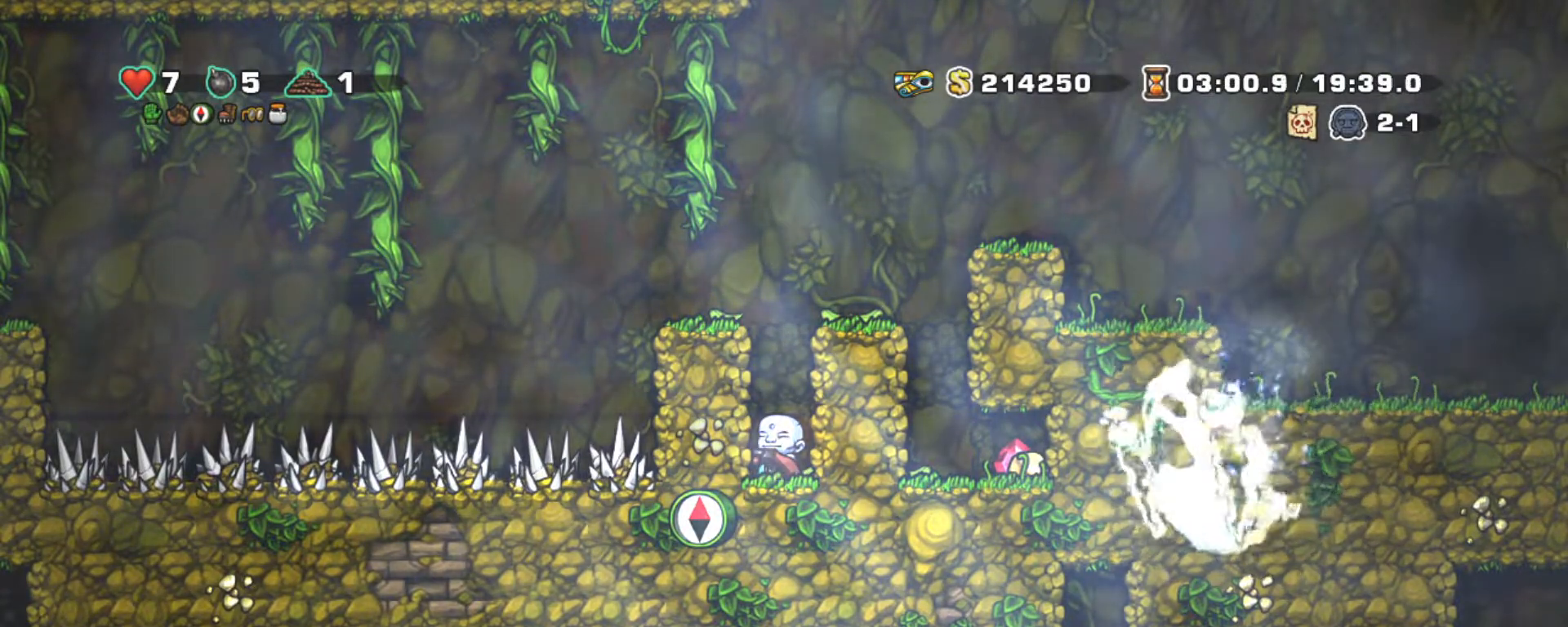
{"keys": ["shift"], "events": []}
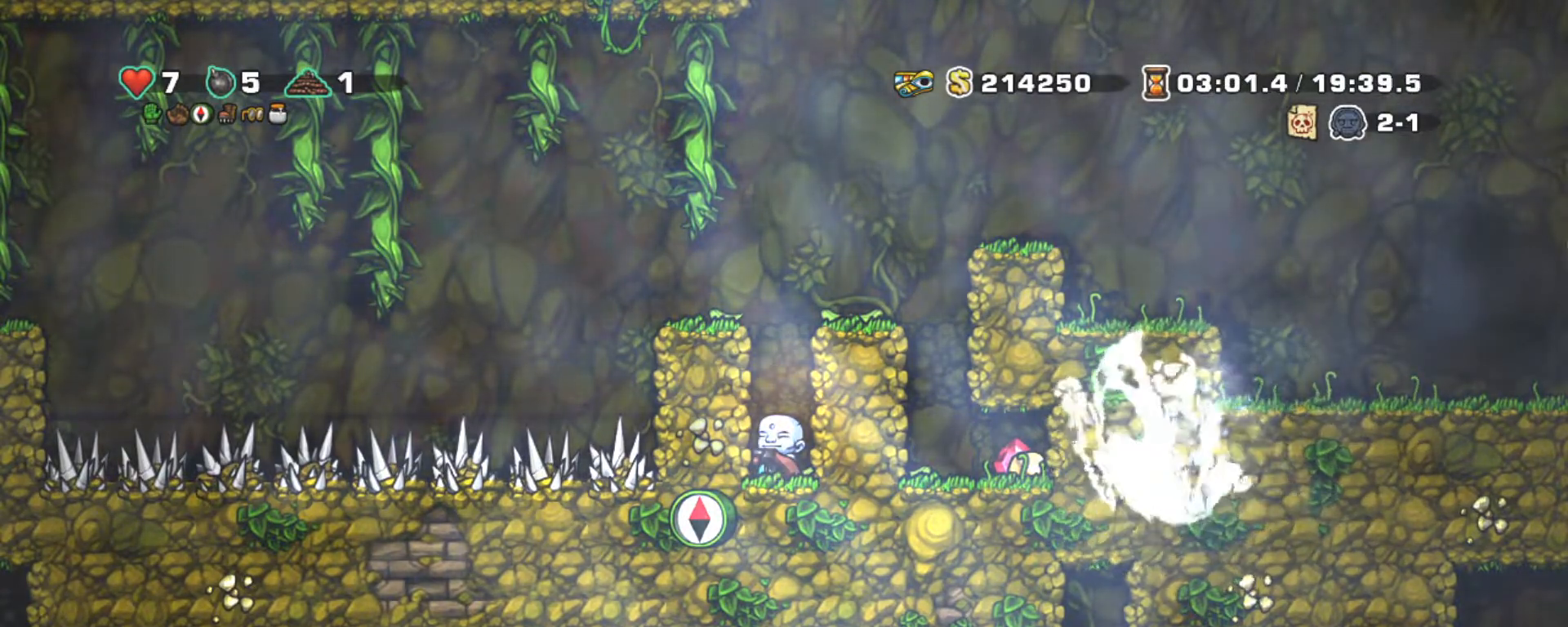
{"keys": ["shift"], "events": []}
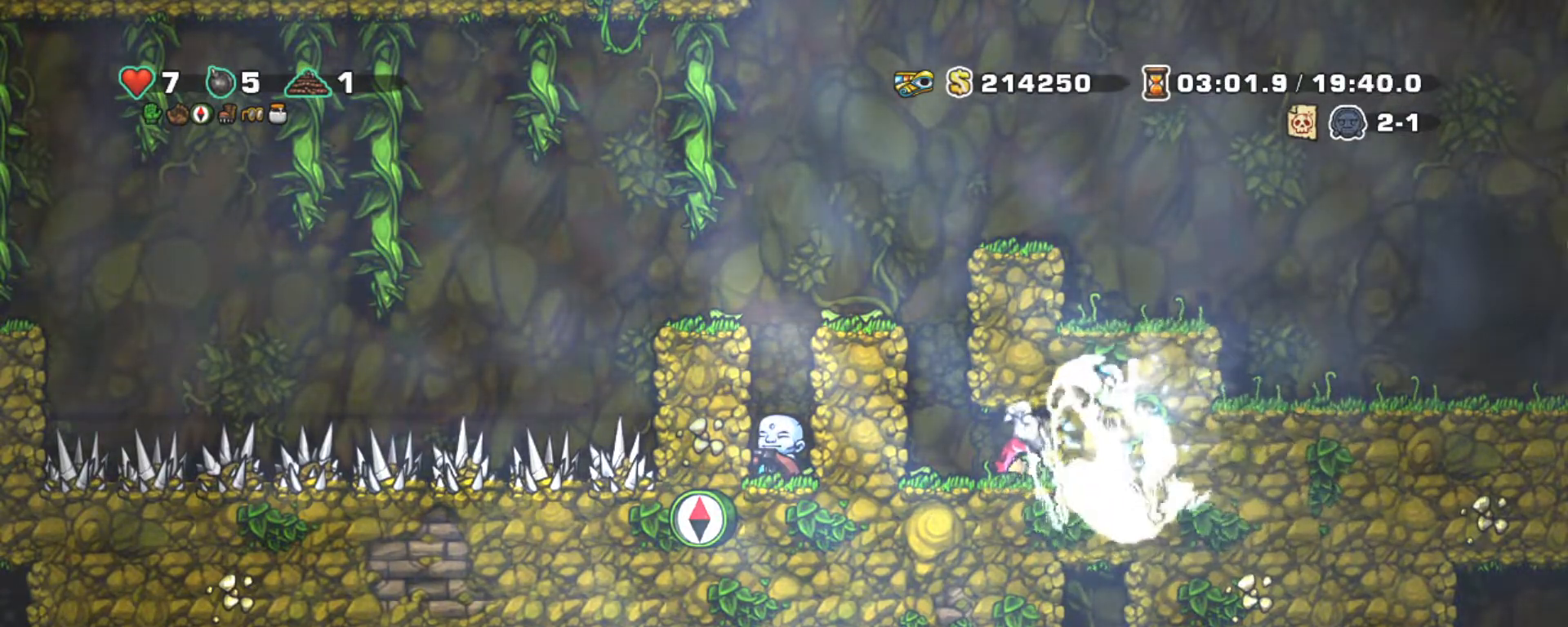
{"keys": ["right", "shift"], "events": [[33, "z", "down"], [67, "left", "down"], [167, "z", "up"], [317, "left", "up"], [350, "z", "down"], [450, "right", "down"], [500, "z", "up"]]}
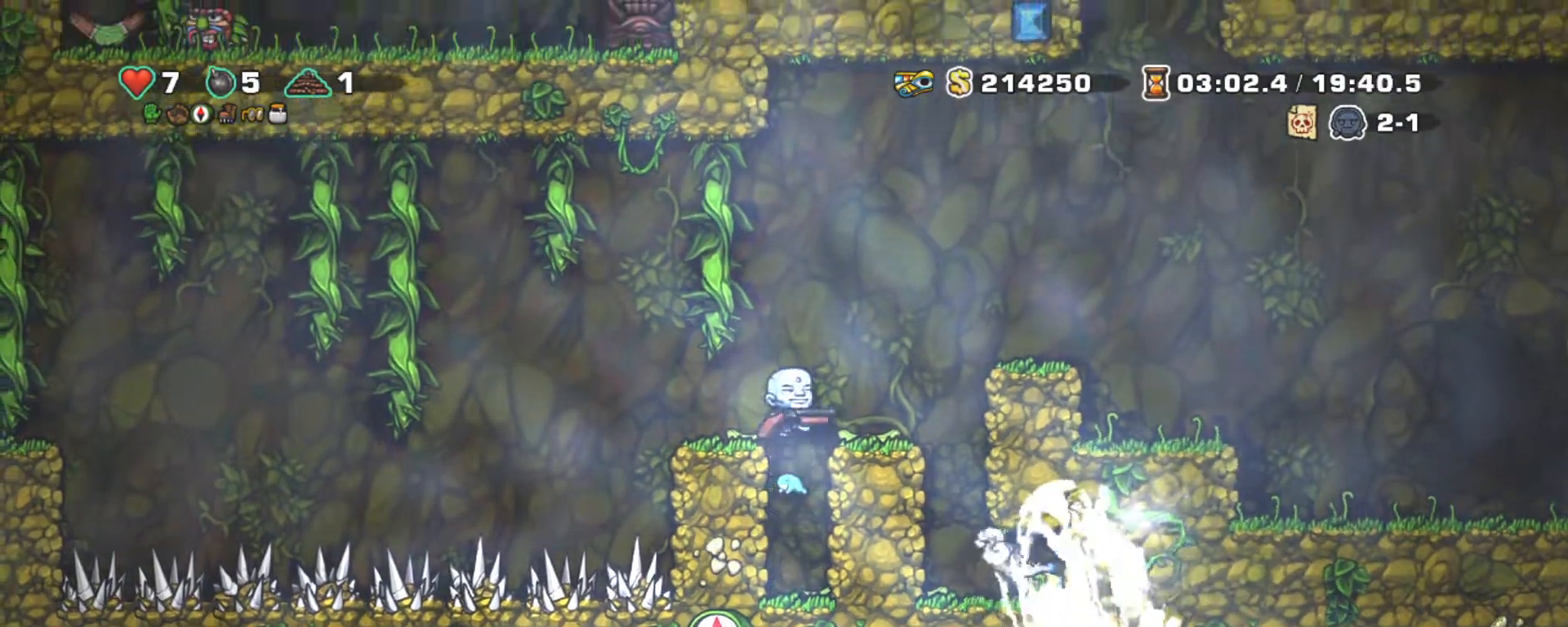
{"keys": ["left", "shift", "up", "z"], "events": [[50, "right", "up"], [317, "left", "down"], [367, "z", "down"], [467, "up", "down"]]}
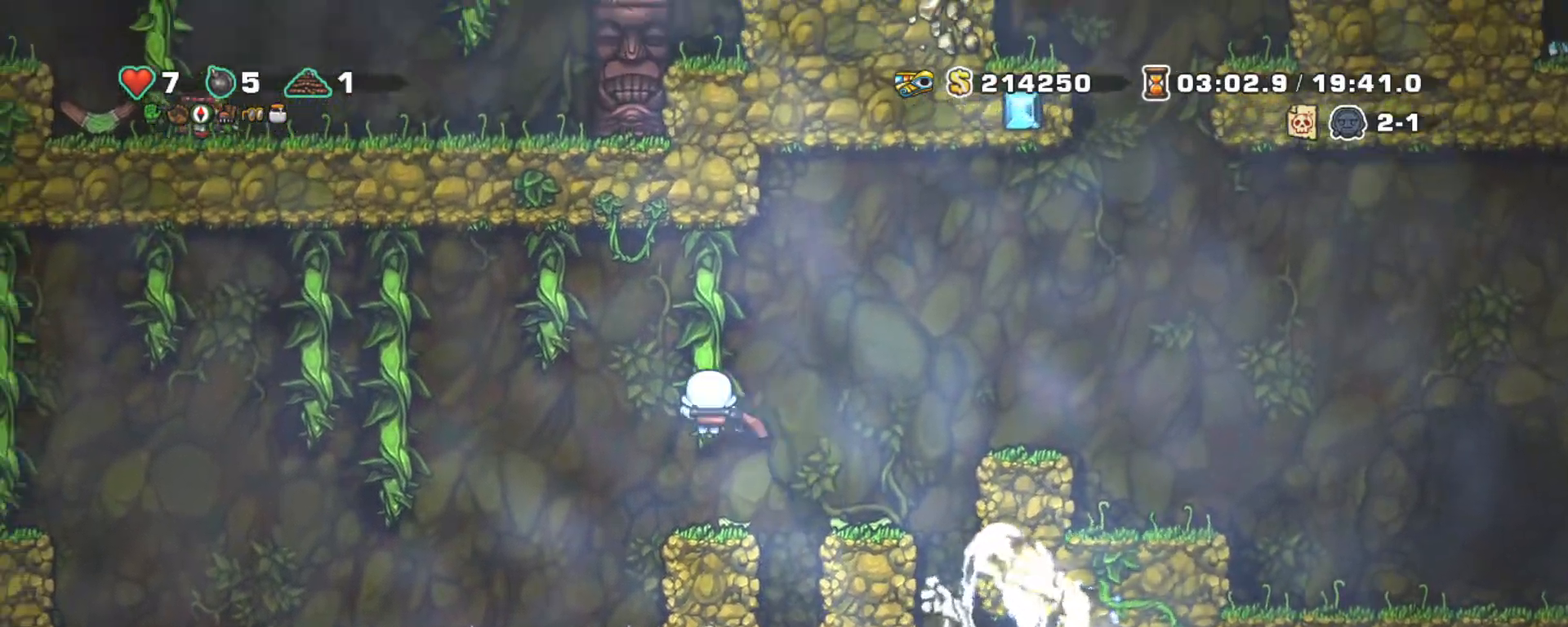
{"keys": ["left", "shift", "up", "z"], "events": [[17, "z", "up"], [150, "z", "down"], [350, "z", "up"], [483, "z", "down"]]}
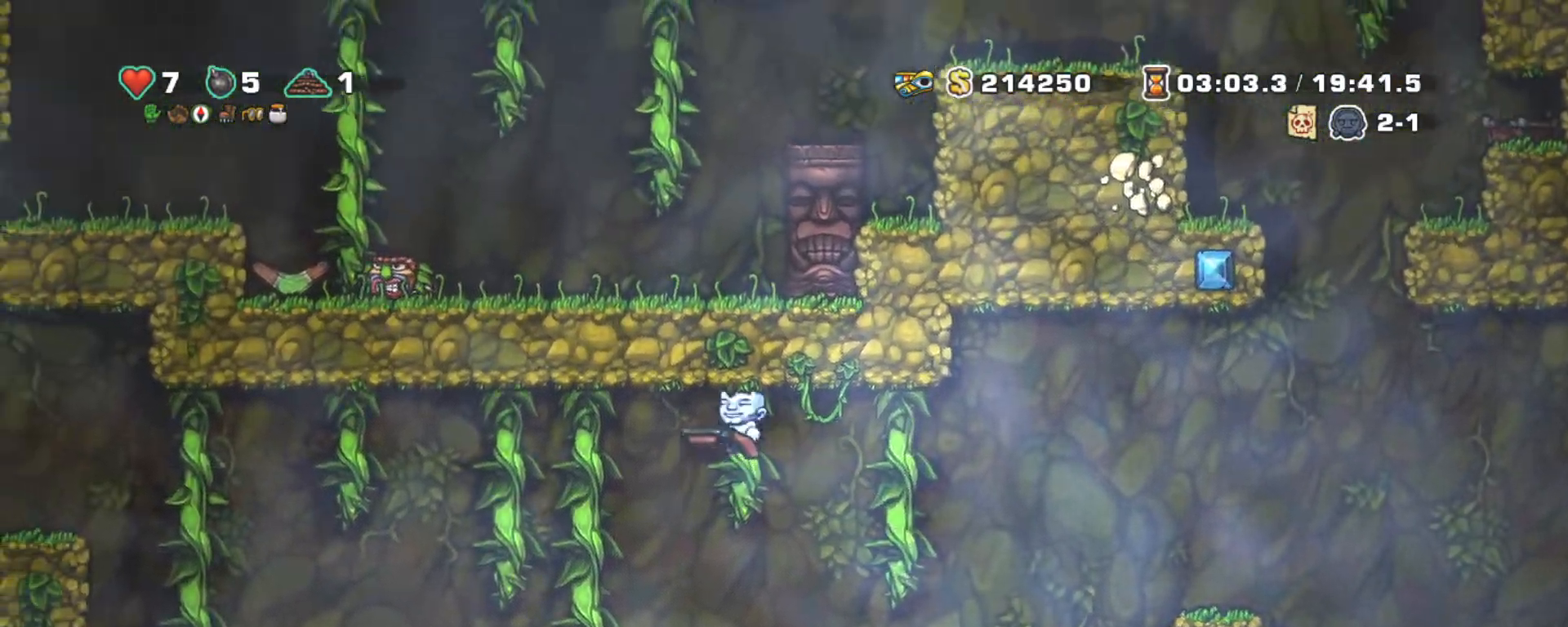
{"keys": ["left", "shift", "up"], "events": [[167, "z", "up"], [317, "z", "down"], [450, "z", "up"]]}
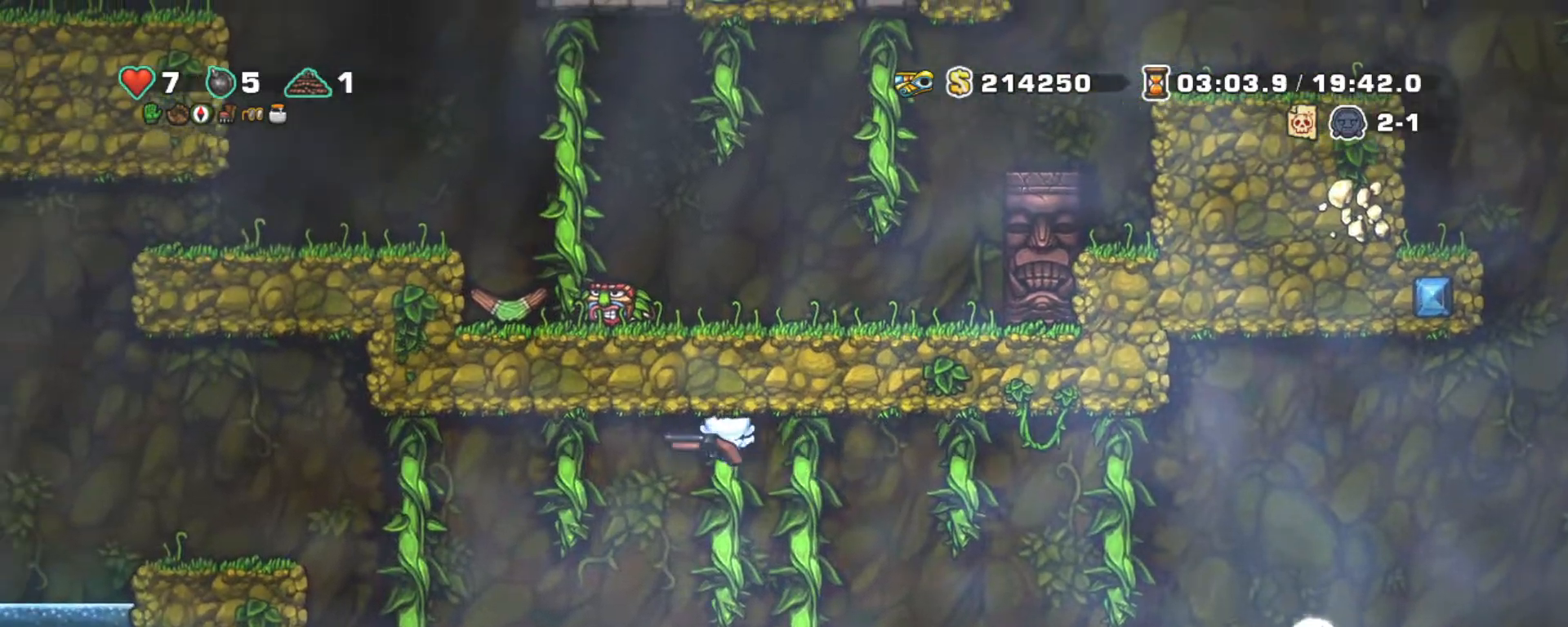
{"keys": ["left", "shift", "up", "z"], "events": [[133, "z", "down"], [283, "z", "up"], [467, "z", "down"]]}
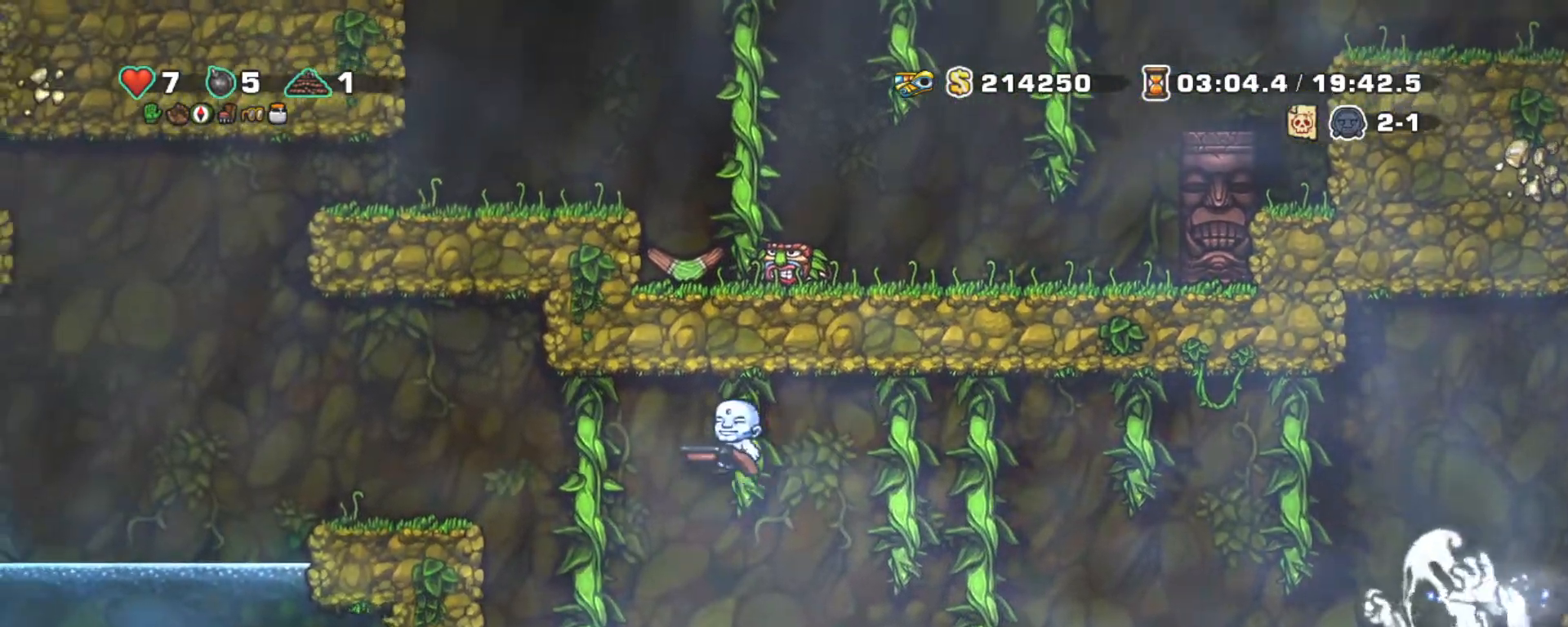
{"keys": ["left", "shift"], "events": [[67, "z", "up"], [283, "z", "down"], [433, "up", "up"], [483, "z", "up"]]}
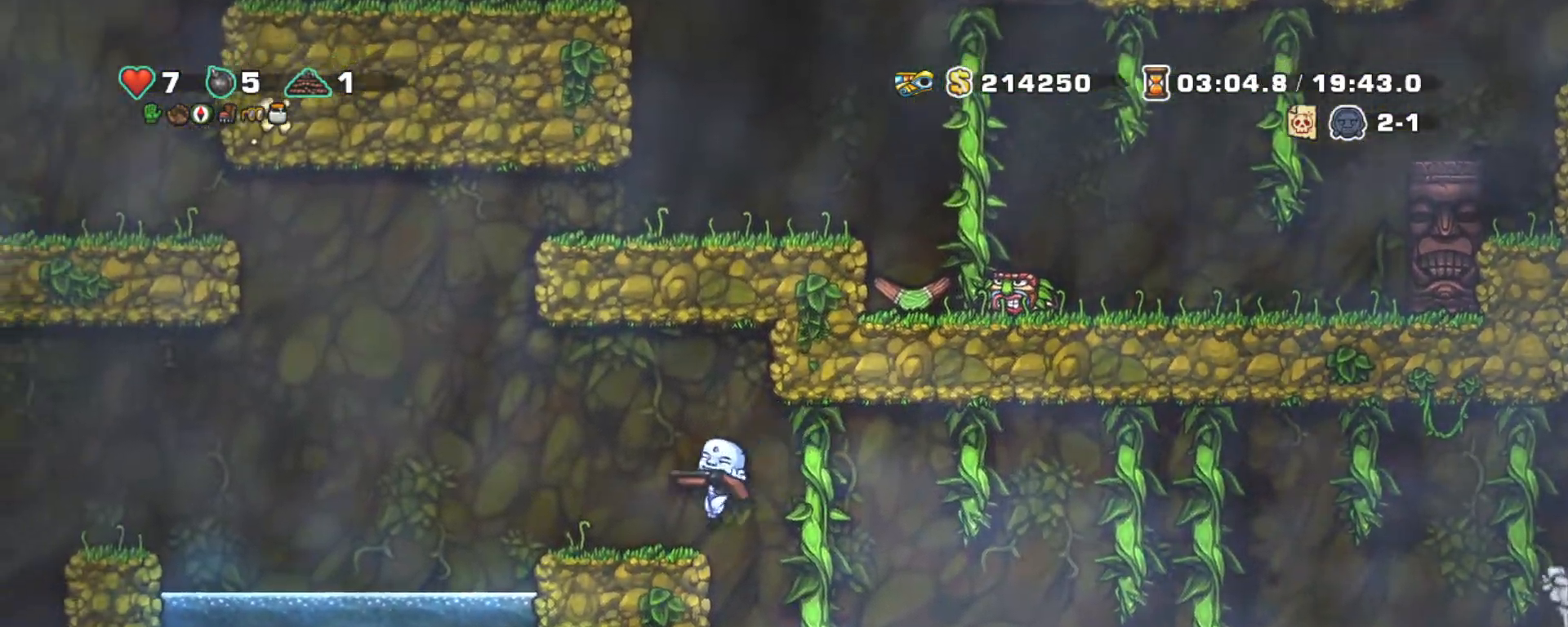
{"keys": ["right", "shift", "x", "z"], "events": [[117, "right", "down"], [167, "left", "up"], [217, "right", "up"], [267, "x", "down"], [267, "z", "down"], [500, "right", "down"]]}
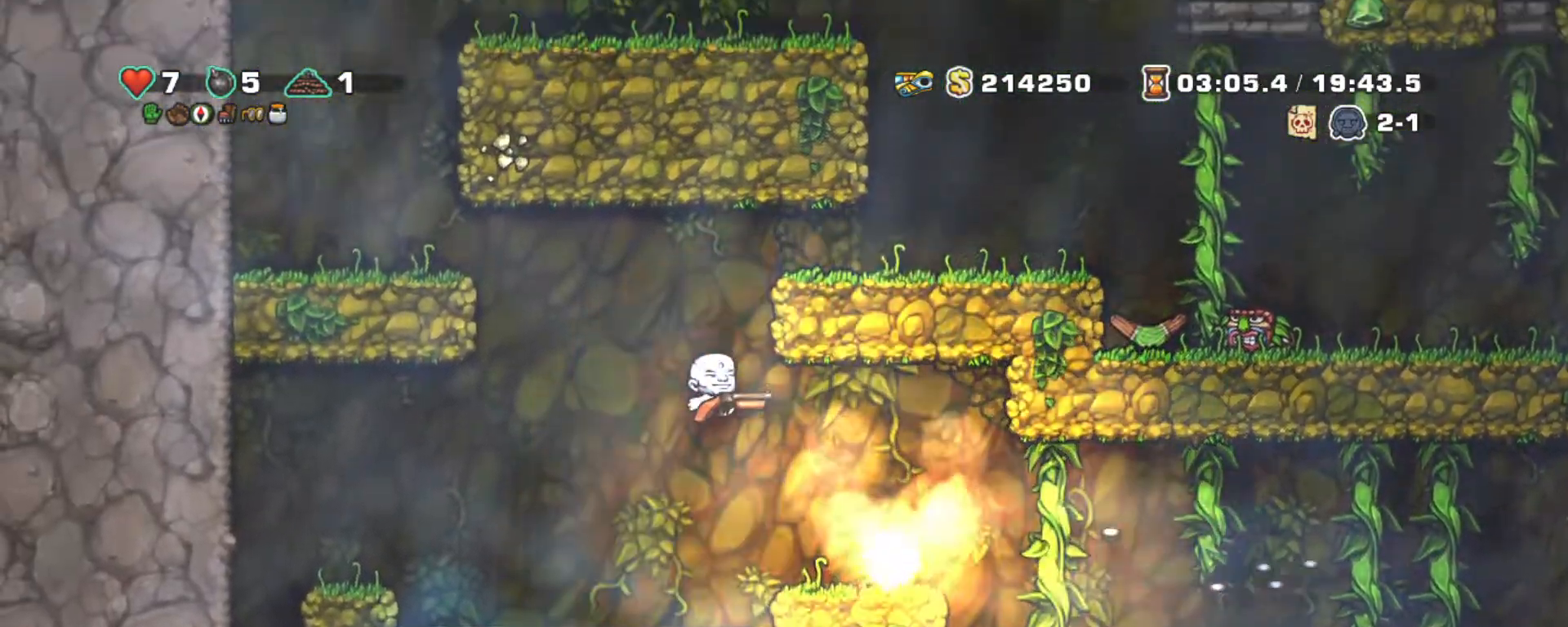
{"keys": ["right", "shift"], "events": [[183, "x", "up"], [183, "z", "up"], [283, "z", "down"], [383, "z", "up"]]}
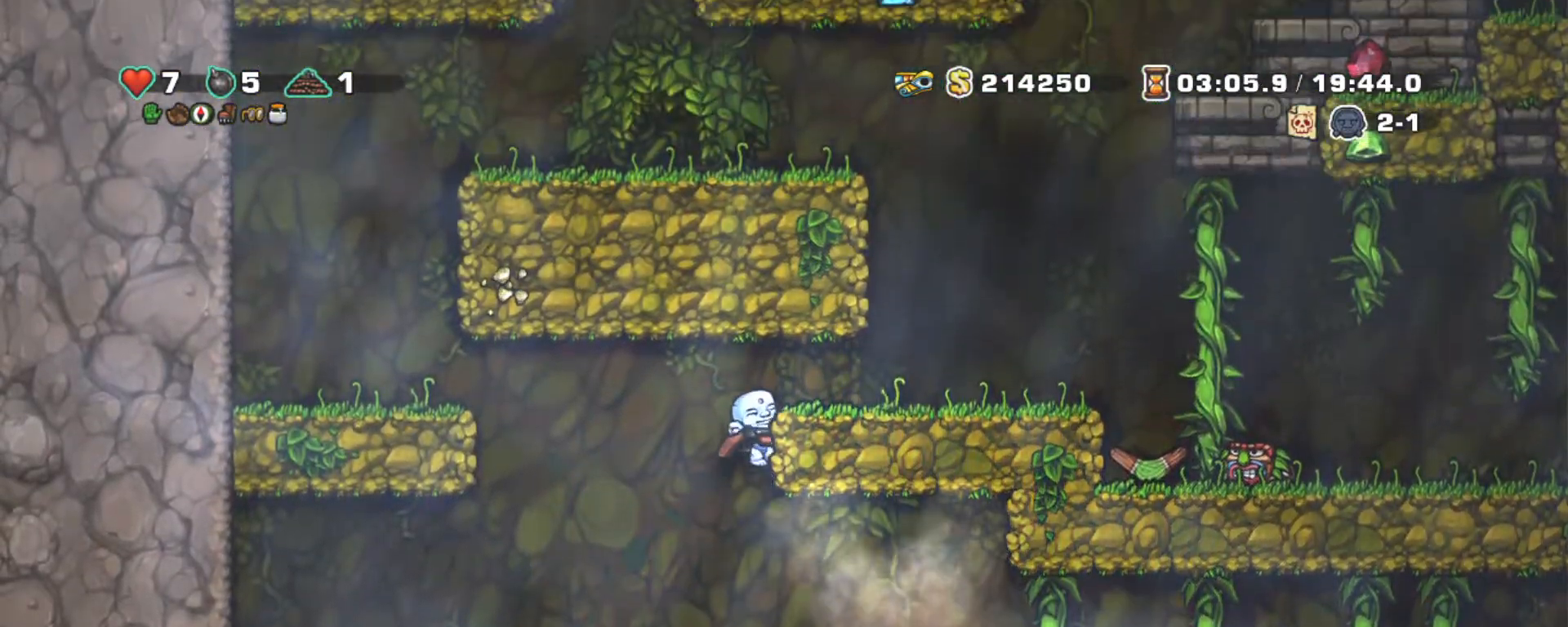
{"keys": ["right", "shift"], "events": [[100, "z", "down"], [250, "z", "up"]]}
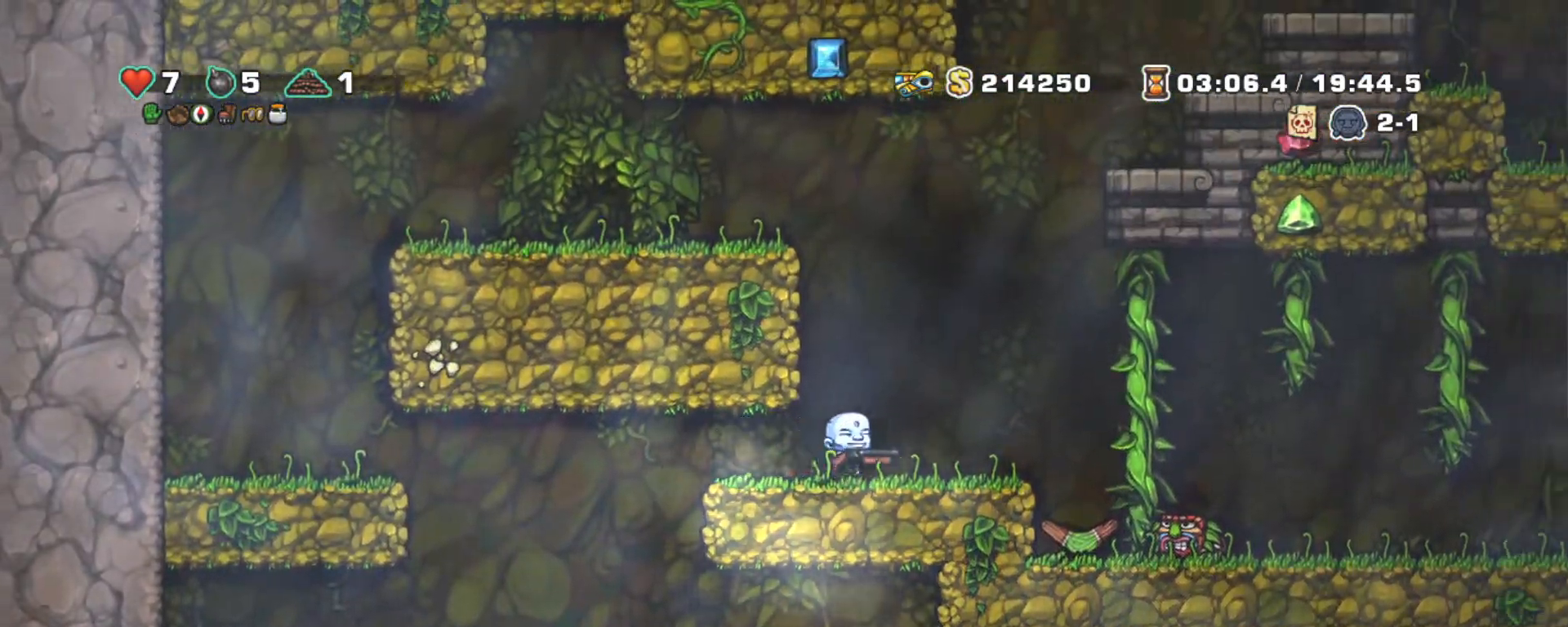
{"keys": ["shift"], "events": [[400, "right", "up"]]}
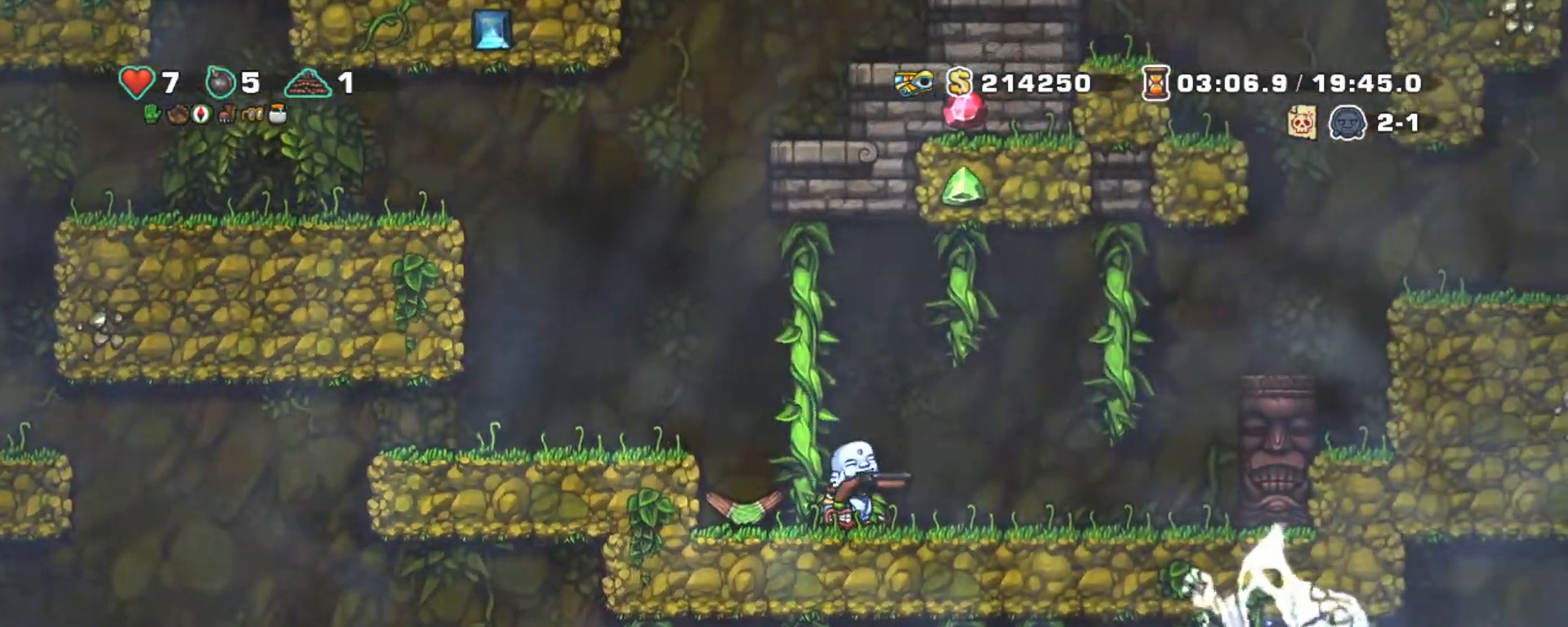
{"keys": ["right", "shift", "up", "z"], "events": [[50, "right", "down"], [100, "z", "down"], [283, "up", "down"], [333, "z", "up"], [417, "z", "down"]]}
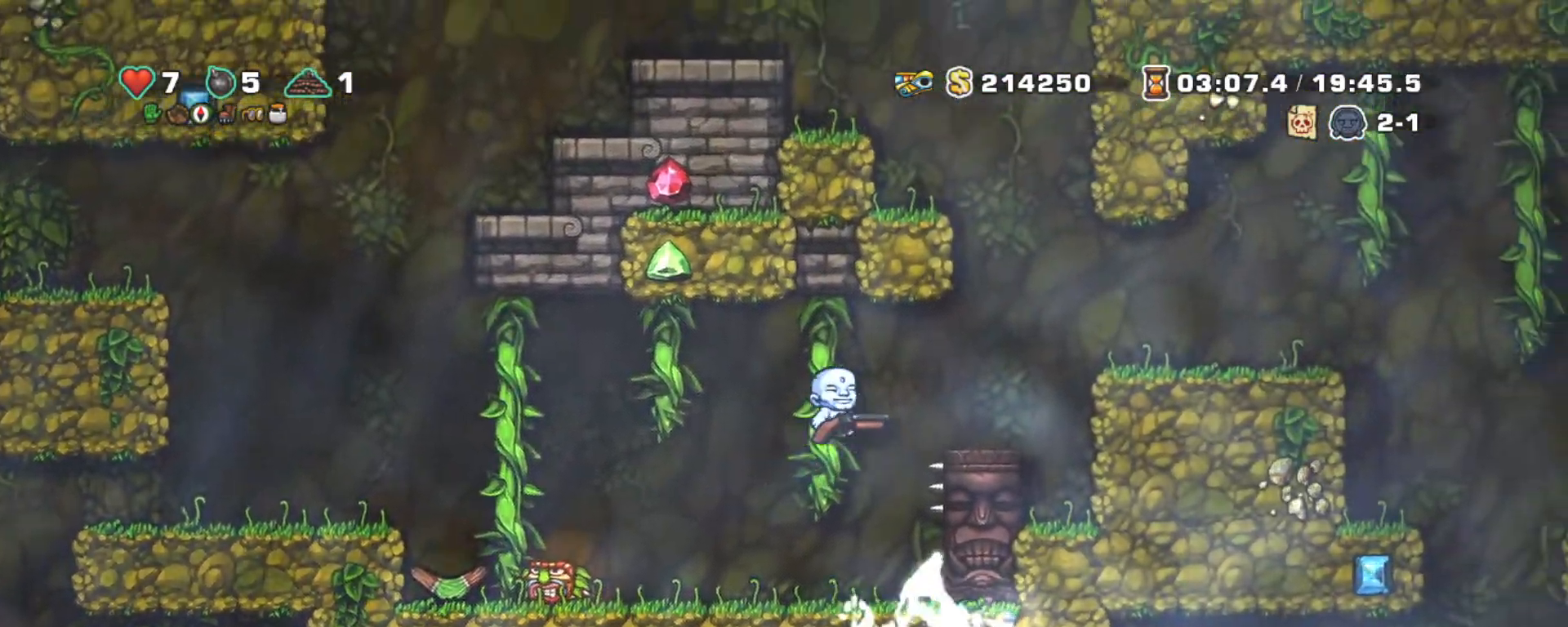
{"keys": ["right", "shift", "z"], "events": [[50, "up", "up"], [333, "z", "up"], [433, "z", "down"]]}
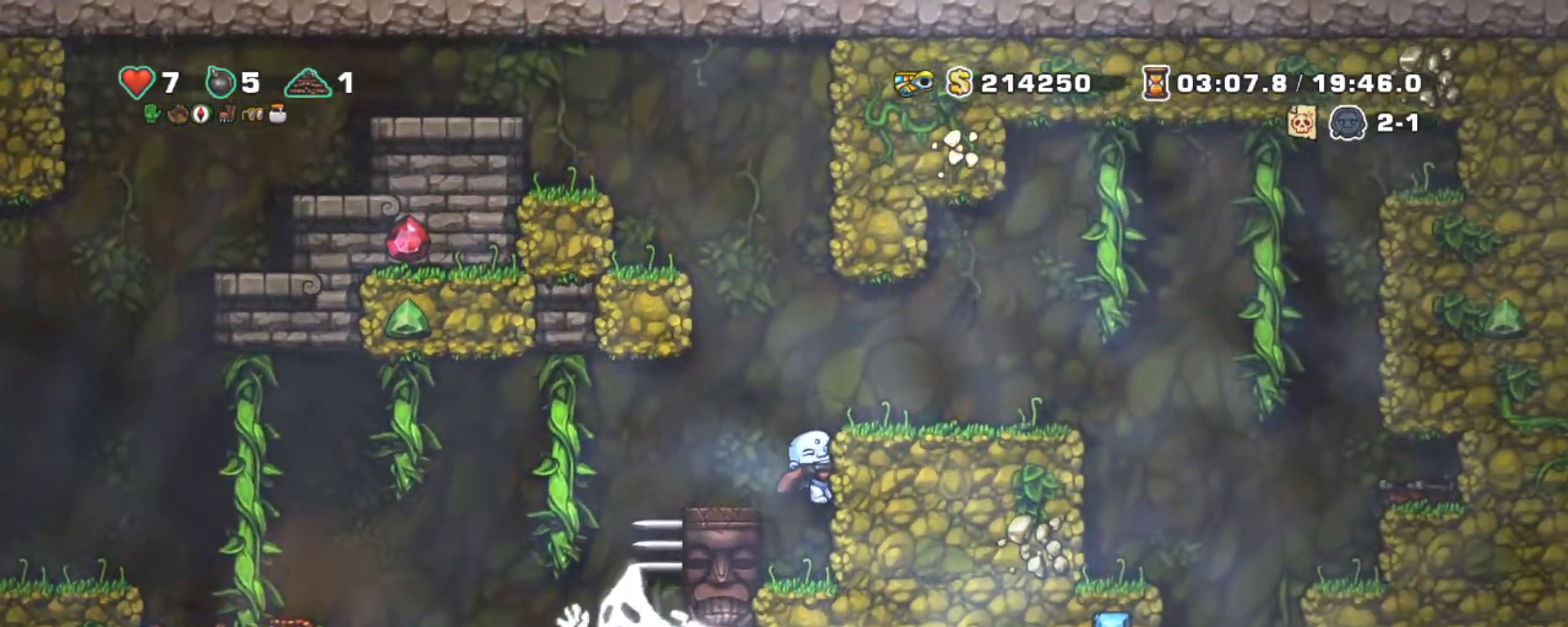
{"keys": ["right", "shift"], "events": [[67, "z", "up"], [267, "z", "down"], [400, "z", "up"]]}
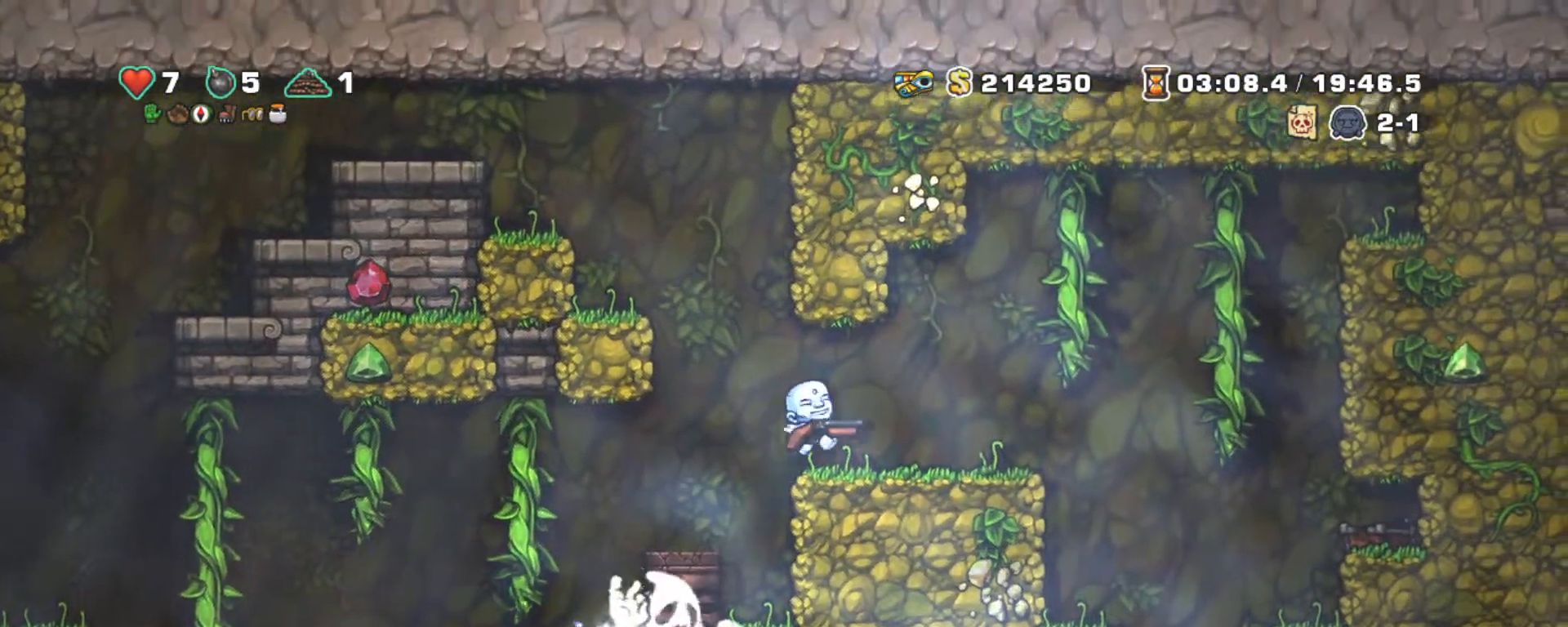
{"keys": ["shift"], "events": [[417, "right", "up"]]}
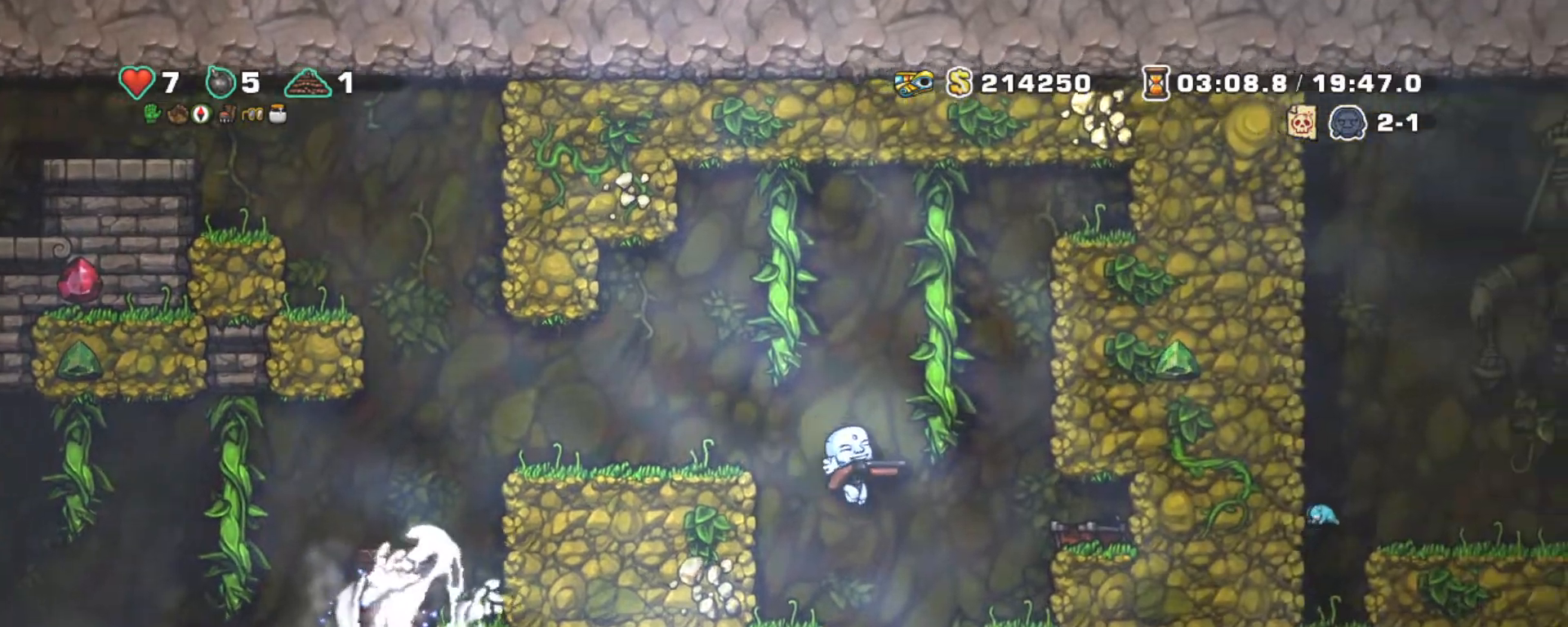
{"keys": ["down", "shift"], "events": [[17, "right", "down"], [200, "down", "down"], [383, "right", "up"]]}
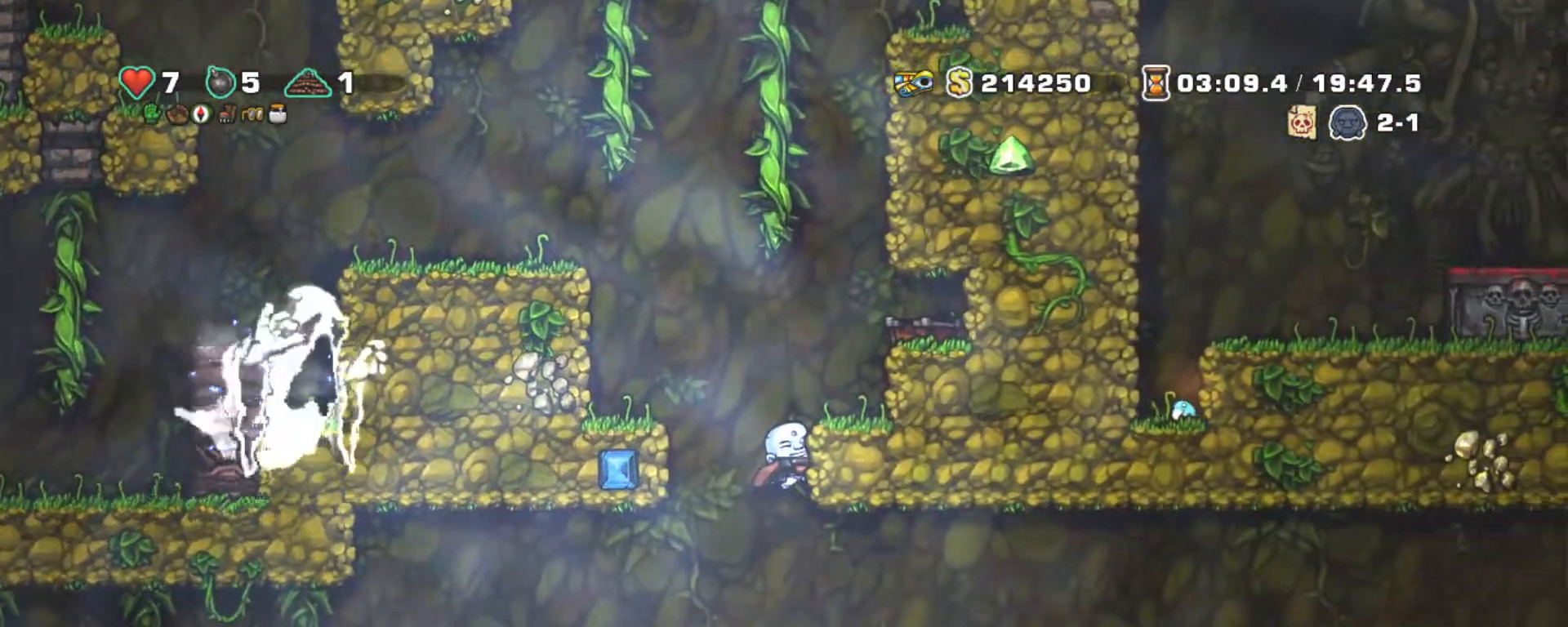
{"keys": ["shift"], "events": [[350, "z", "down"], [500, "down", "up"], [500, "z", "up"]]}
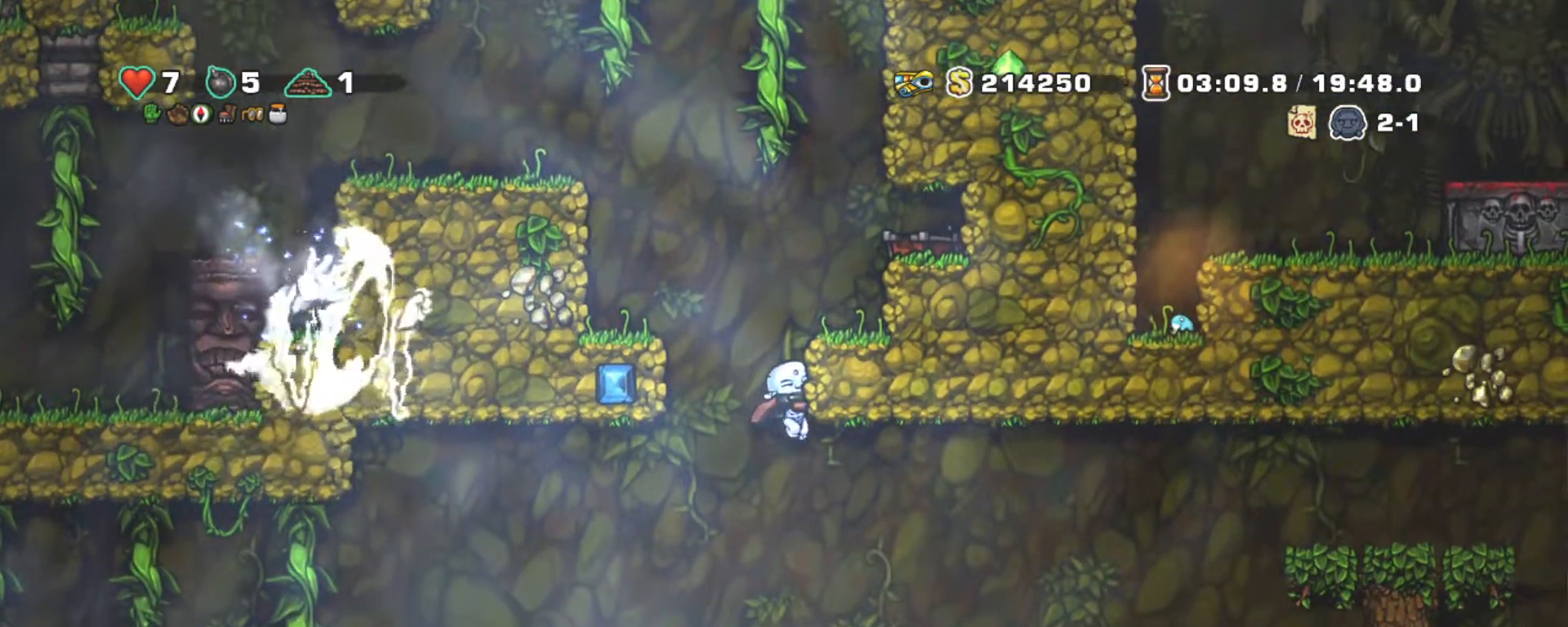
{"keys": ["right", "shift"], "events": [[50, "left", "down"], [417, "left", "up"], [467, "right", "down"]]}
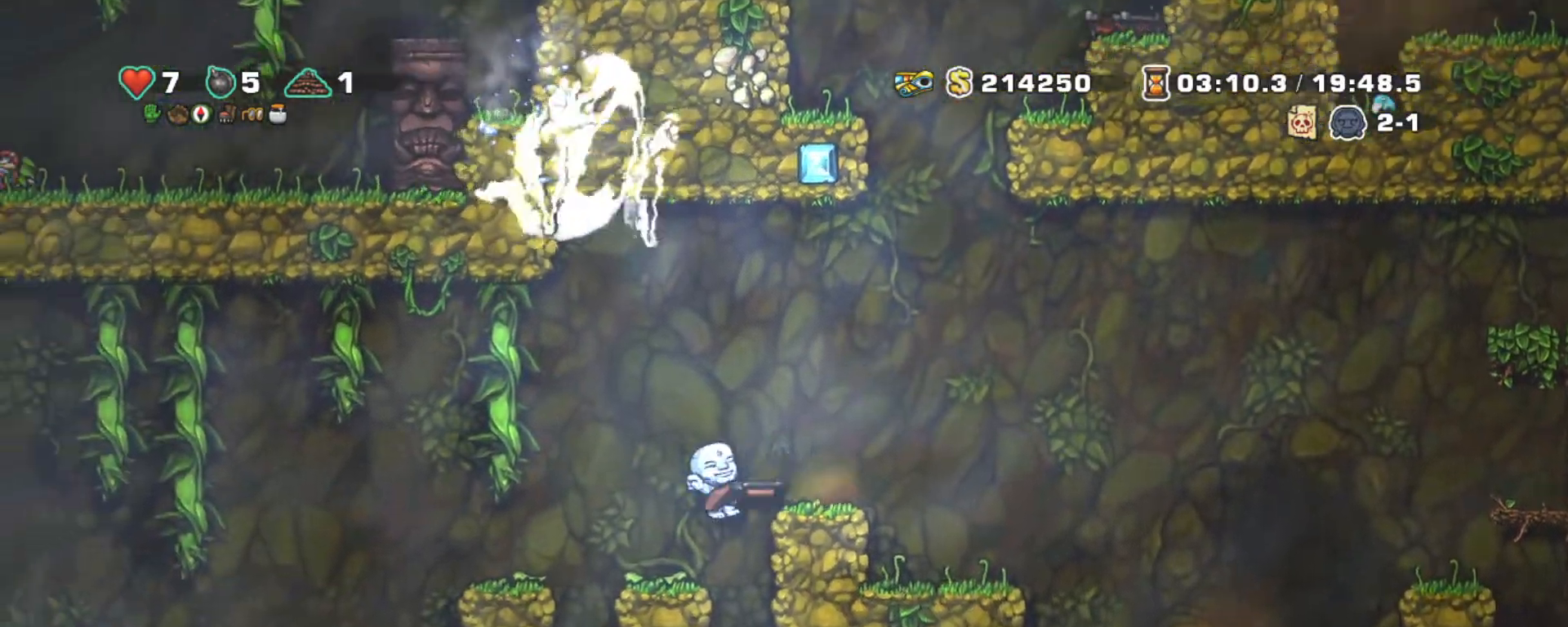
{"keys": ["right", "shift"], "events": [[150, "down", "down"], [200, "z", "down"], [250, "right", "up"], [283, "z", "up"], [333, "down", "up"], [433, "right", "down"]]}
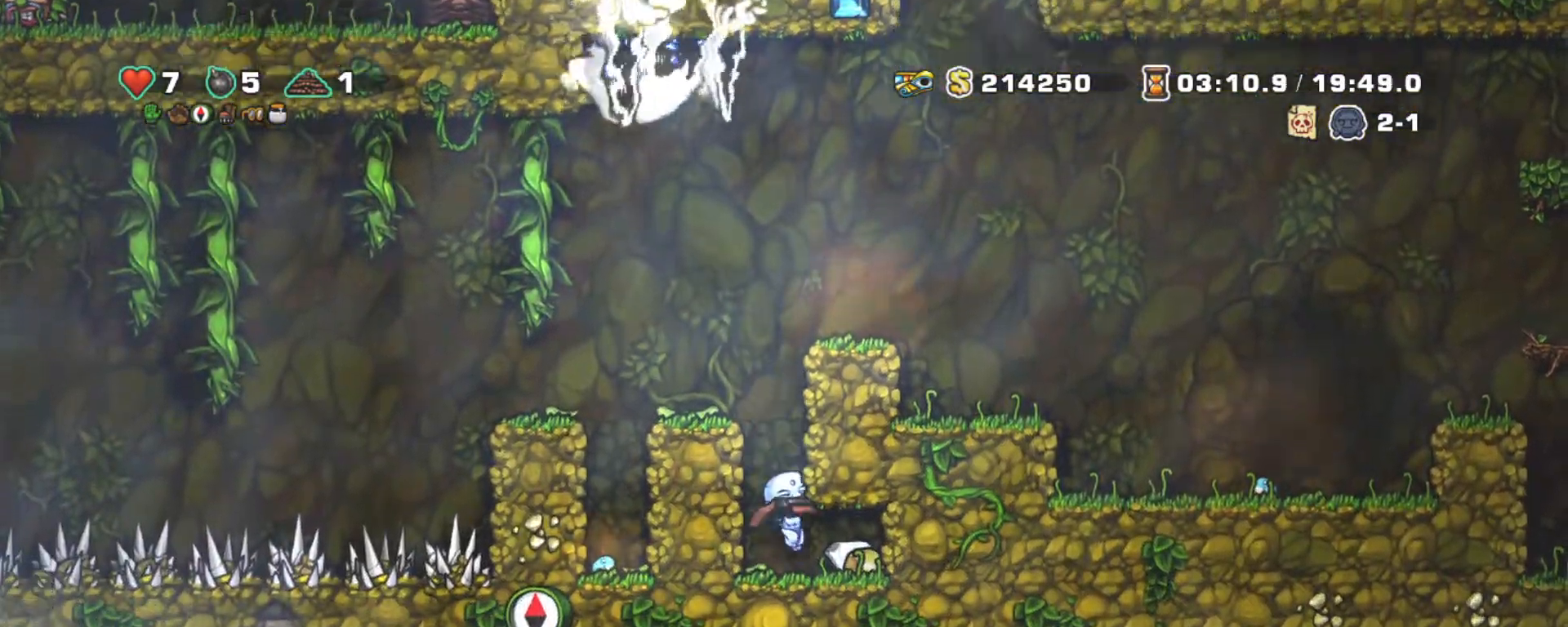
{"keys": ["left", "shift", "z"], "events": [[167, "left", "down"], [267, "right", "up"], [400, "z", "down"]]}
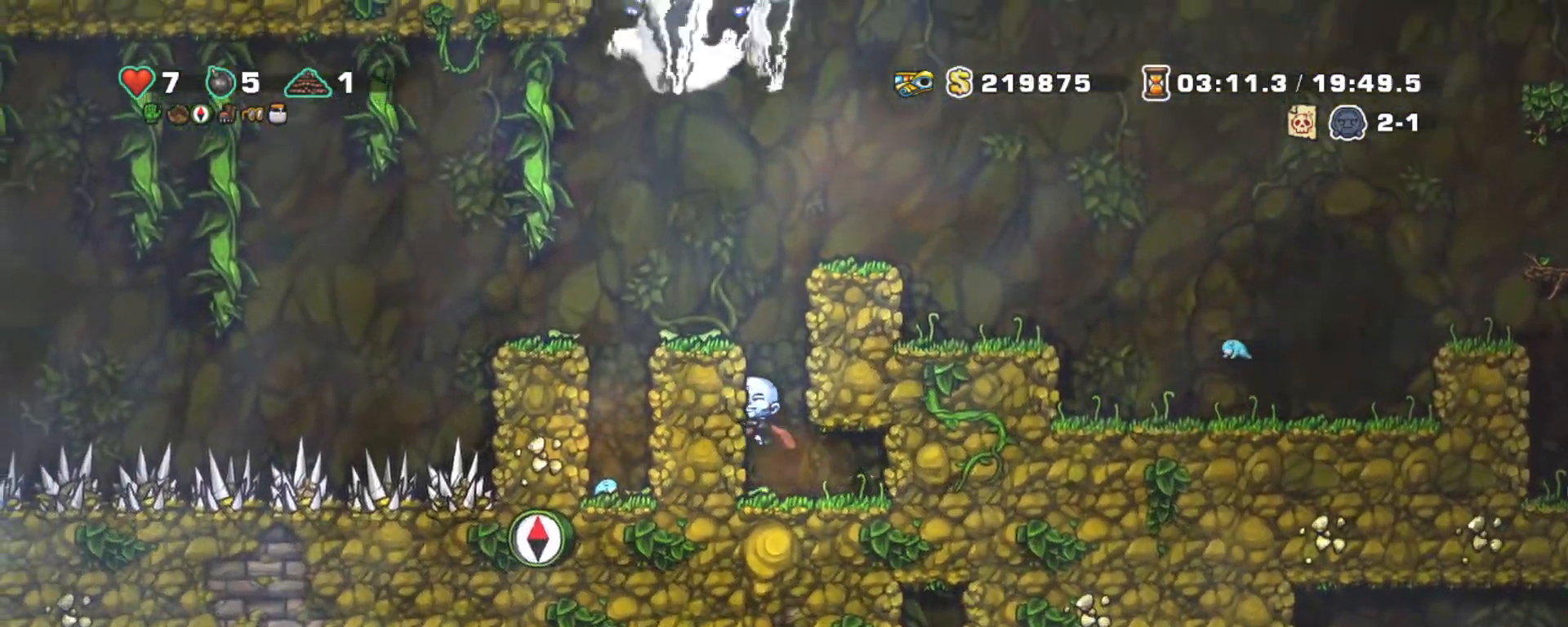
{"keys": ["right", "shift"], "events": [[33, "z", "up"], [183, "left", "up"], [183, "z", "down"], [233, "right", "down"], [333, "z", "up"]]}
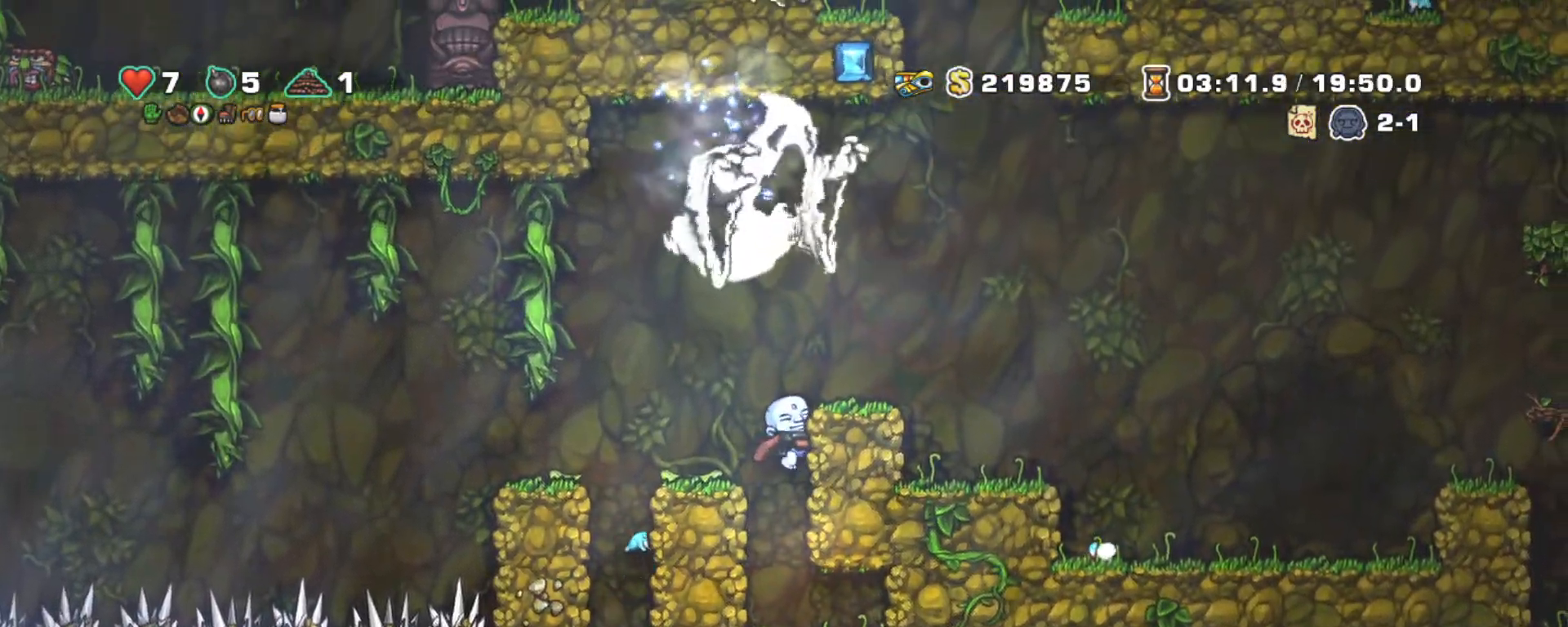
{"keys": ["right", "shift"], "events": [[17, "z", "down"], [100, "z", "up"]]}
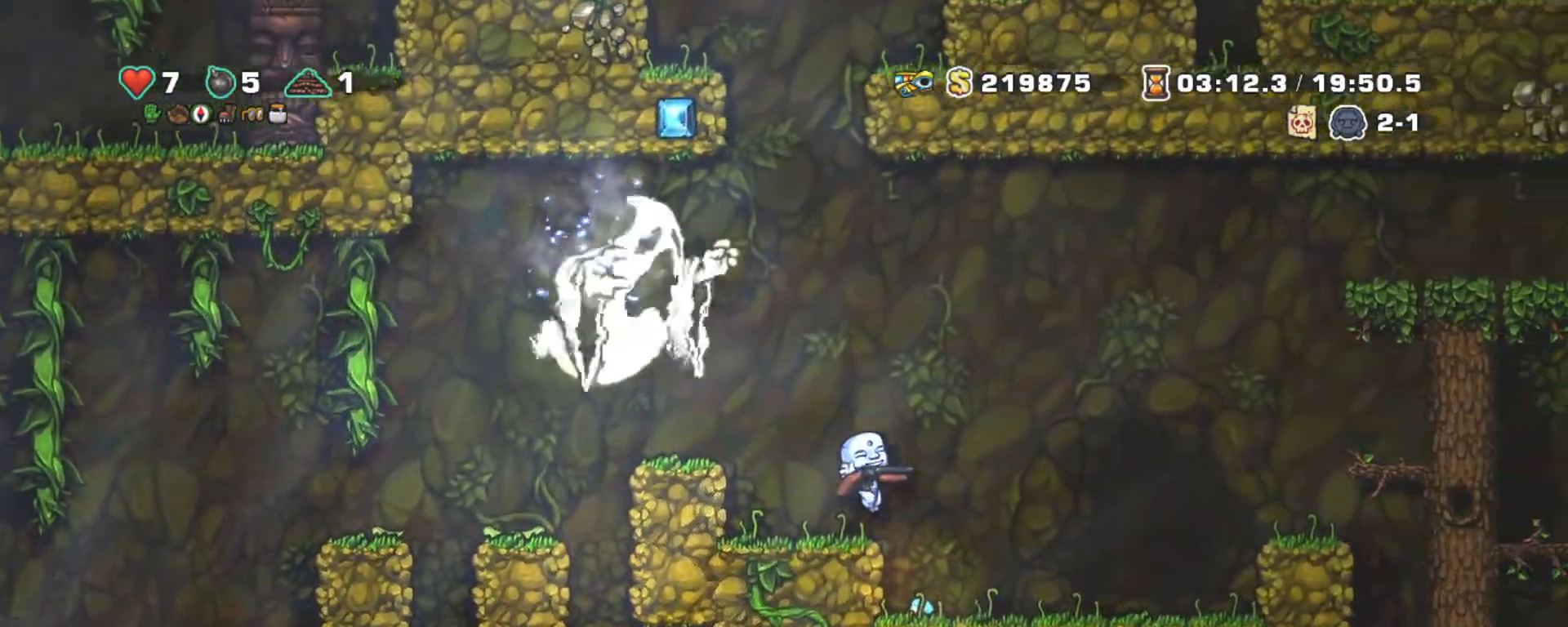
{"keys": ["right", "shift", "z"], "events": [[350, "z", "down"]]}
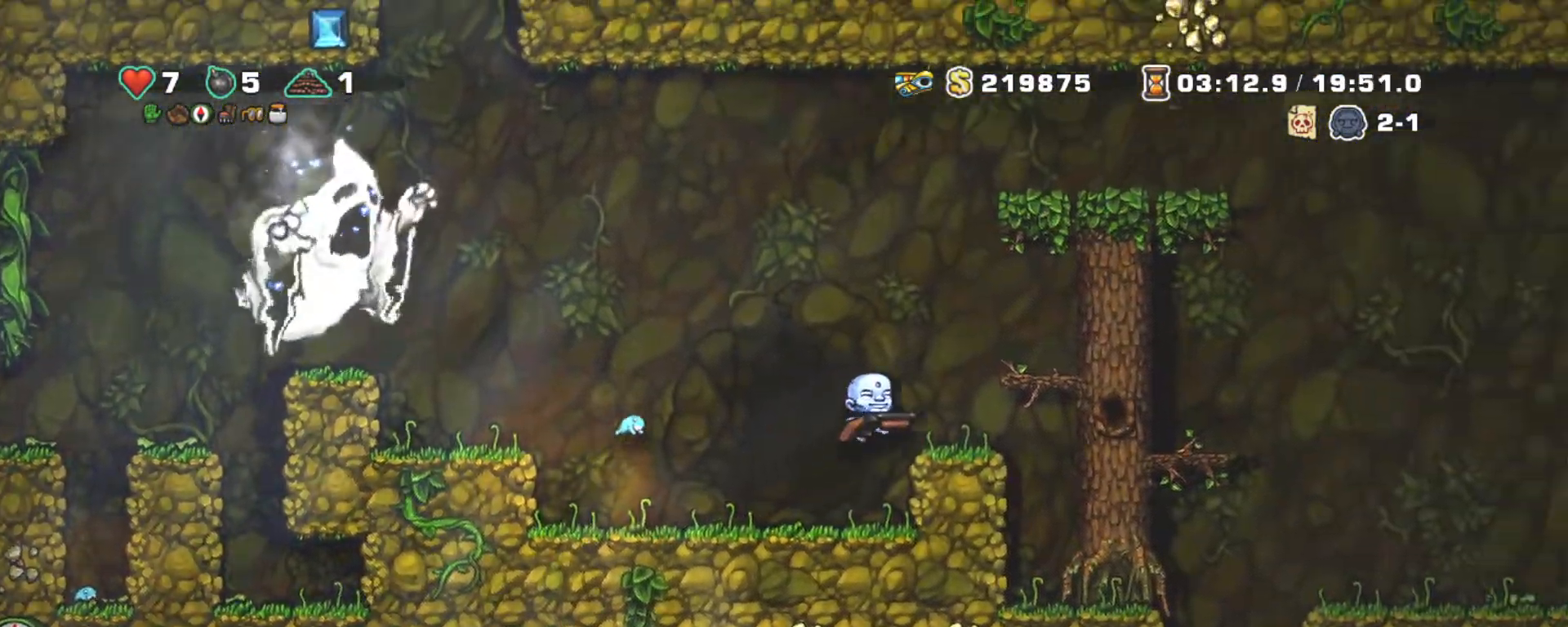
{"keys": ["right", "shift", "z"], "events": [[183, "z", "up"], [283, "z", "down"]]}